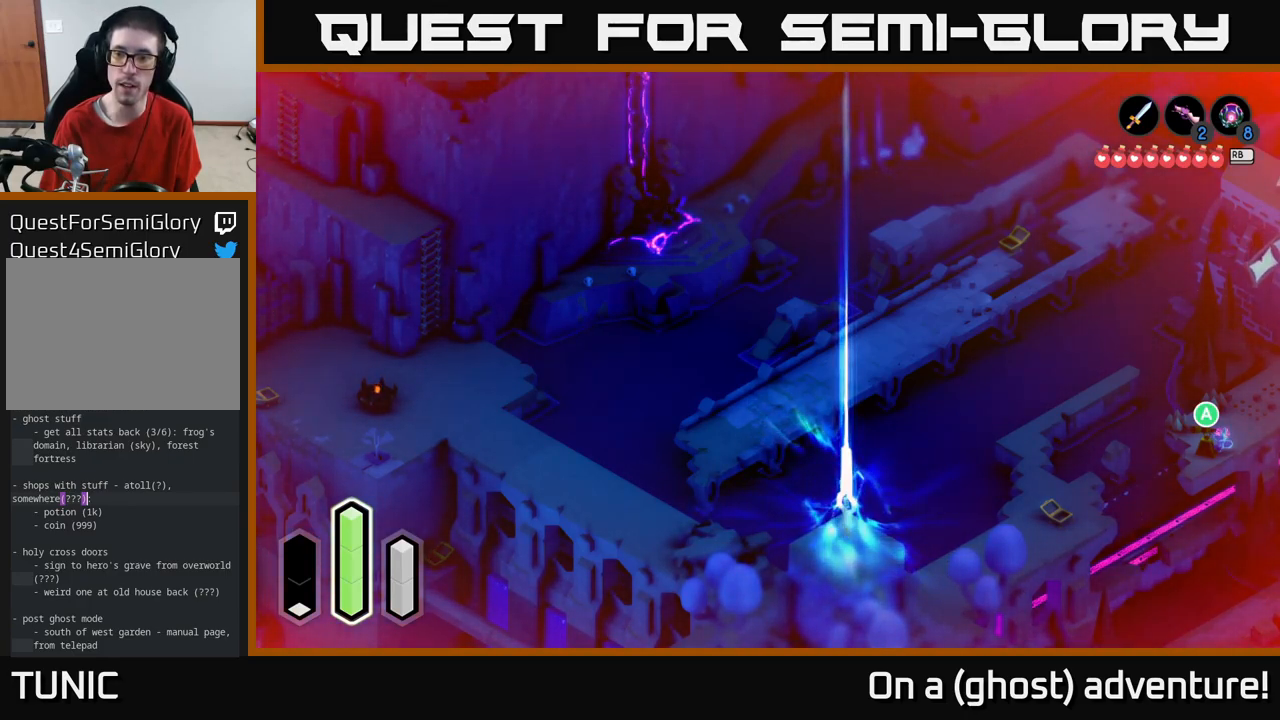
Gameplay with a controller (Xbox layout); each line is a JSON object with the inputs held at the frame after it. "events" lists button and stick changes between this image and that frame as [ms after this image, input, new state], when the widget could be followed in between.
{"buttons": [], "left_stick": "up-left", "right_stick": "center", "events": [[50, "left_stick", "up"], [400, "left_stick", "up-left"]]}
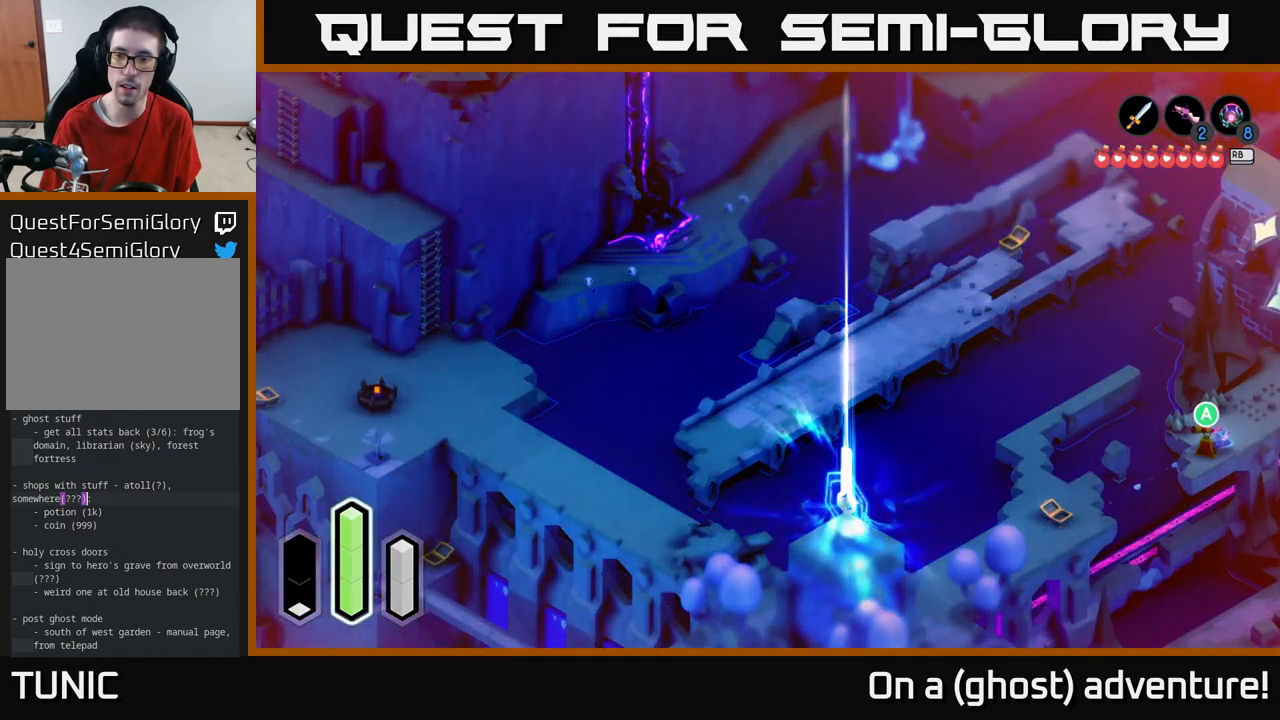
{"buttons": [], "left_stick": "up-right", "right_stick": "center", "events": [[400, "left_stick", "up"], [500, "left_stick", "up-right"]]}
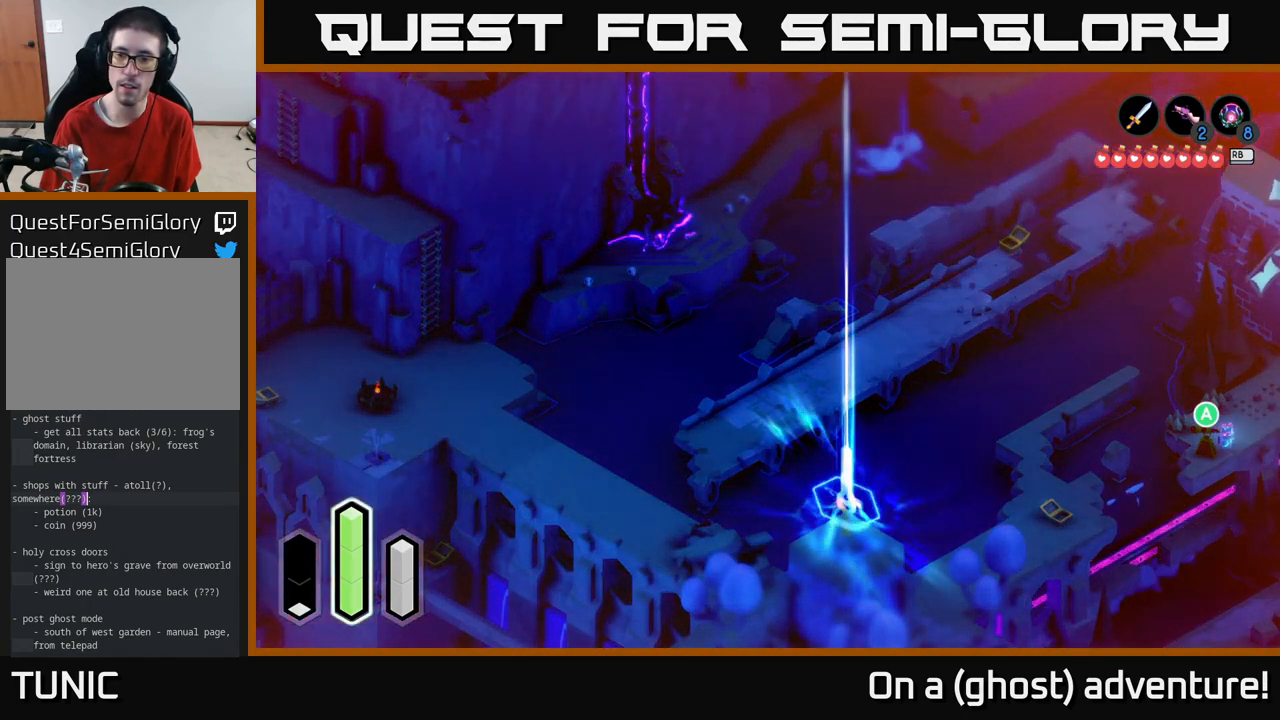
{"buttons": [], "left_stick": "up-left", "right_stick": "center", "events": [[183, "left_stick", "up"], [367, "left_stick", "up-left"]]}
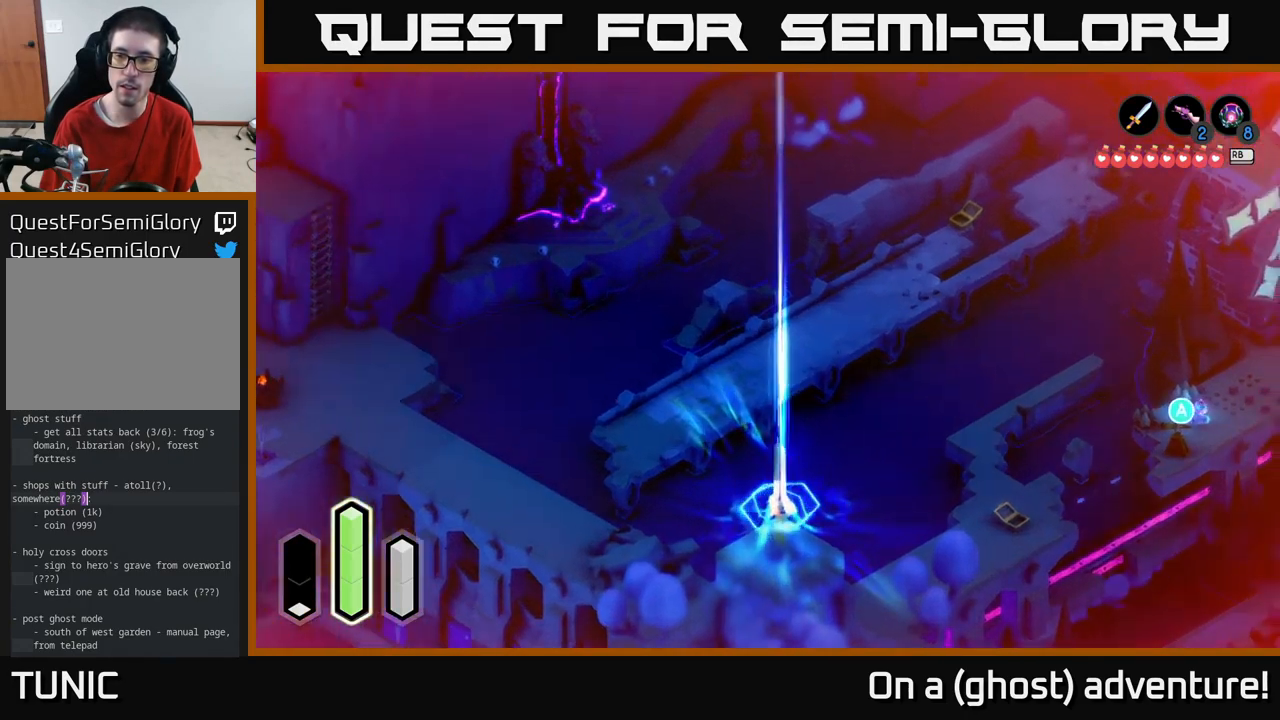
{"buttons": [], "left_stick": "up-left", "right_stick": "center", "events": [[100, "left_stick", "left"], [483, "left_stick", "up-left"]]}
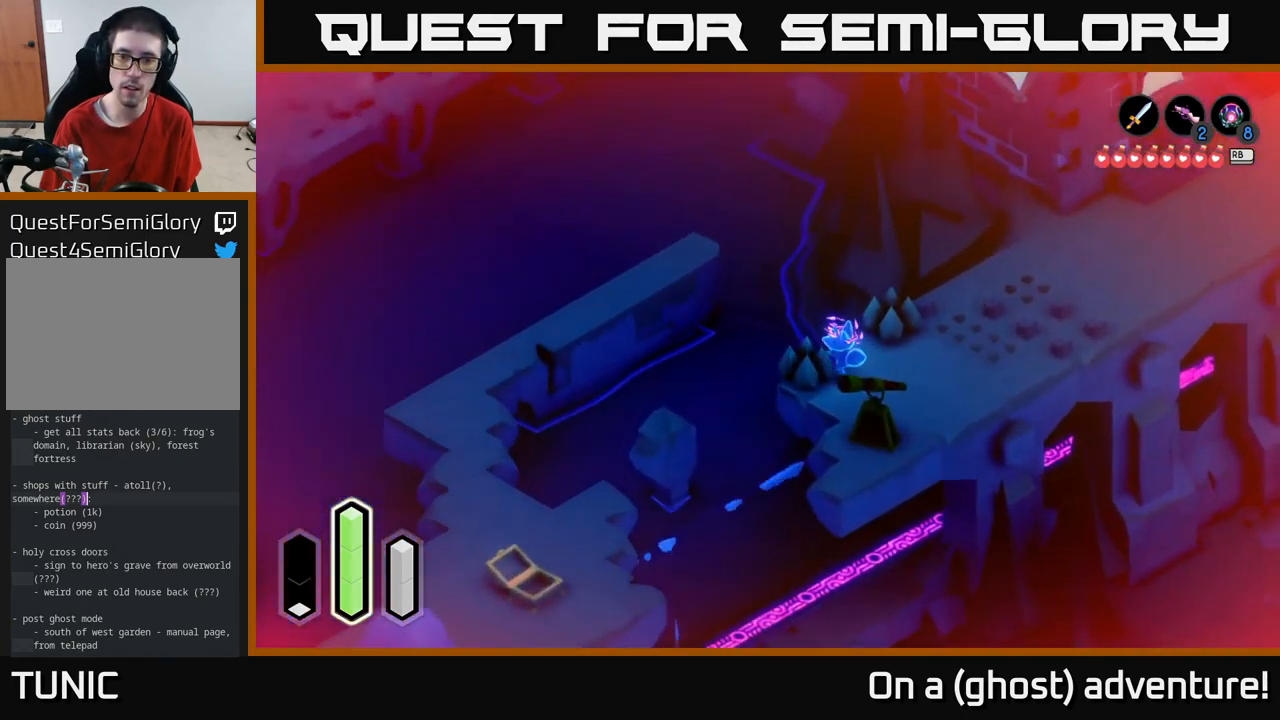
{"buttons": [], "left_stick": "down-left", "right_stick": "center", "events": [[250, "A", "down"], [383, "A", "up"], [450, "left_stick", "down-left"]]}
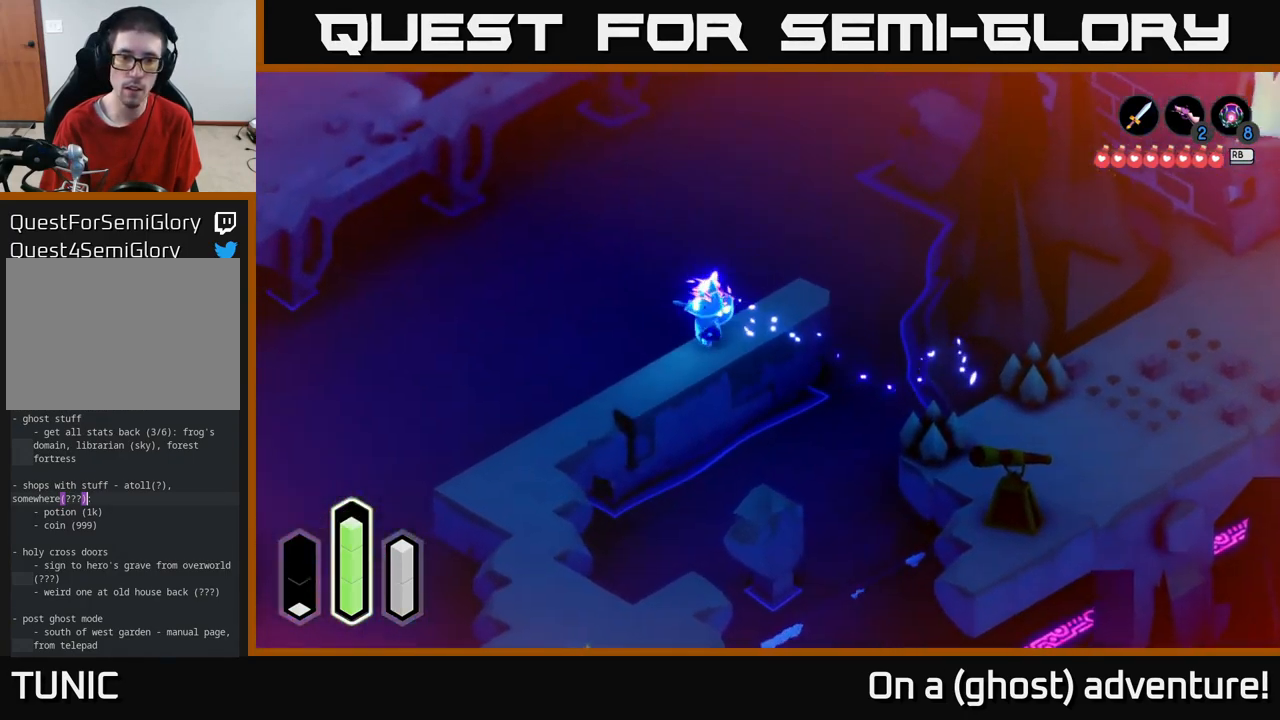
{"buttons": [], "left_stick": "down", "right_stick": "center", "events": [[50, "A", "down"], [267, "left_stick", "down"], [467, "A", "up"]]}
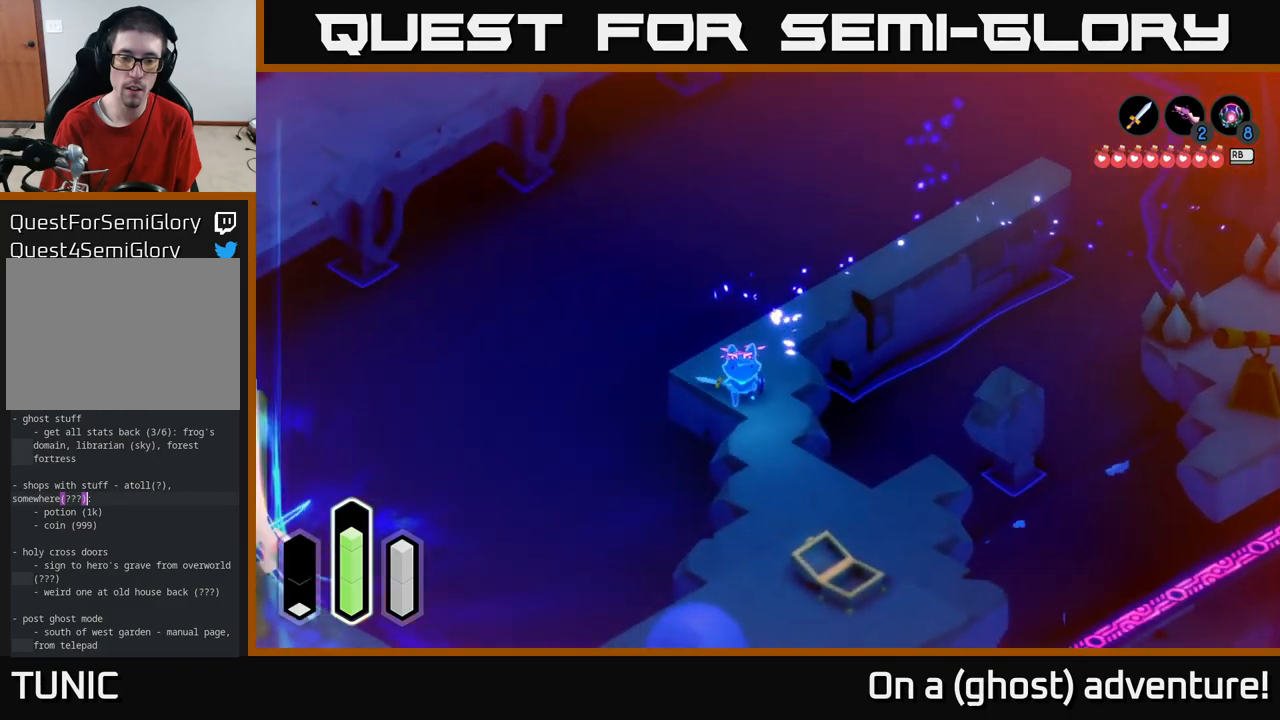
{"buttons": ["A"], "left_stick": "down-left", "right_stick": "center", "events": [[67, "A", "down"], [250, "left_stick", "down-left"]]}
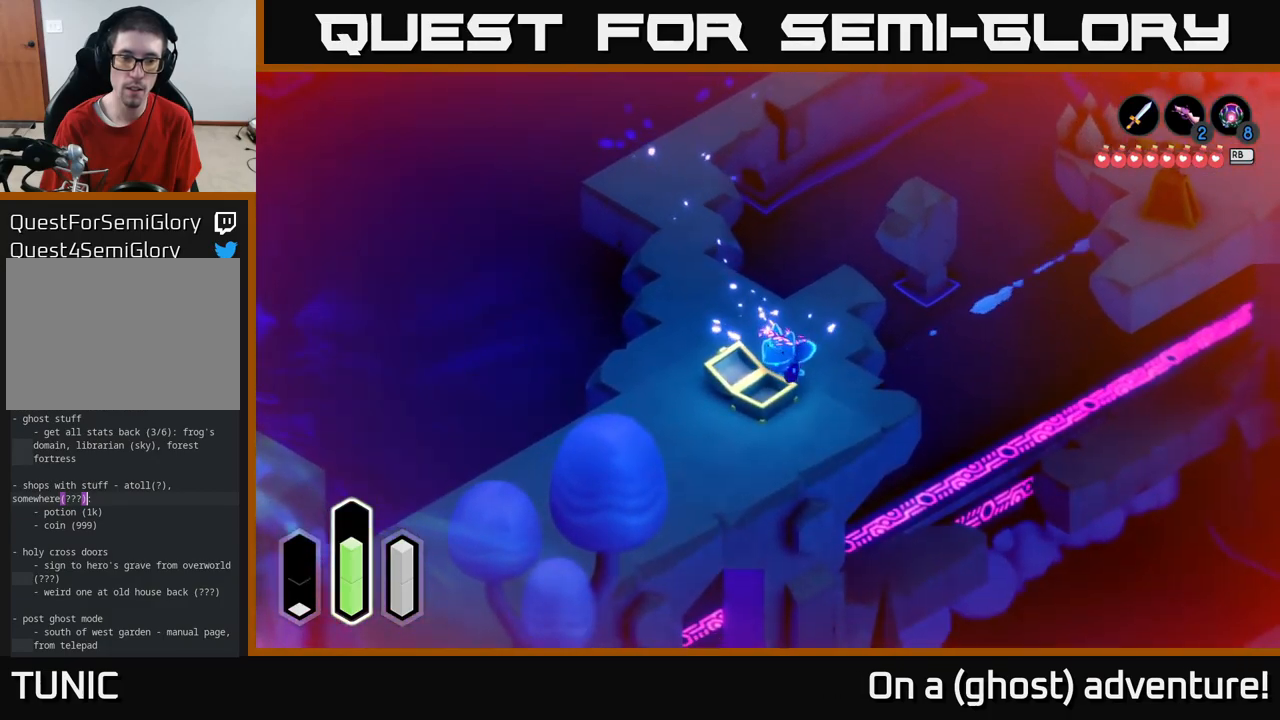
{"buttons": [], "left_stick": "down-left", "right_stick": "center", "events": [[317, "left_stick", "left"], [384, "A", "up"], [484, "left_stick", "down-left"]]}
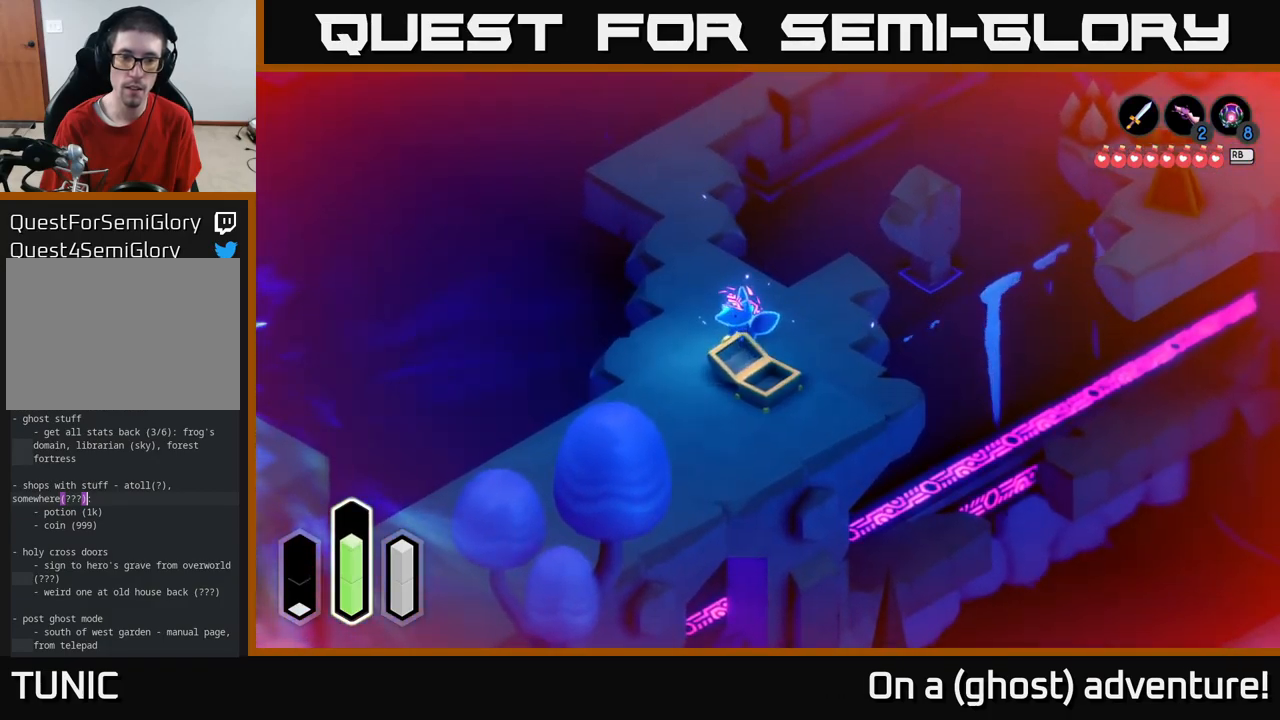
{"buttons": ["A"], "left_stick": "down", "right_stick": "center", "events": [[67, "A", "down"], [417, "left_stick", "down"]]}
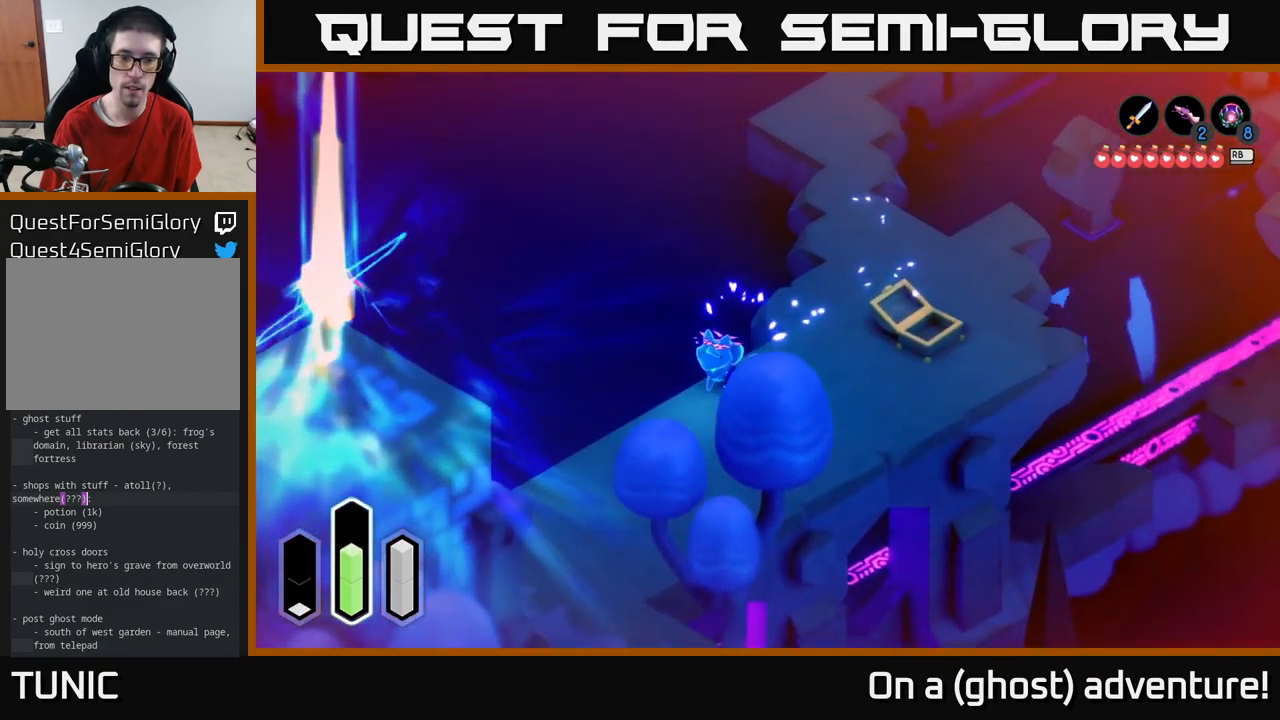
{"buttons": ["A"], "left_stick": "down-left", "right_stick": "center", "events": [[317, "left_stick", "down-left"]]}
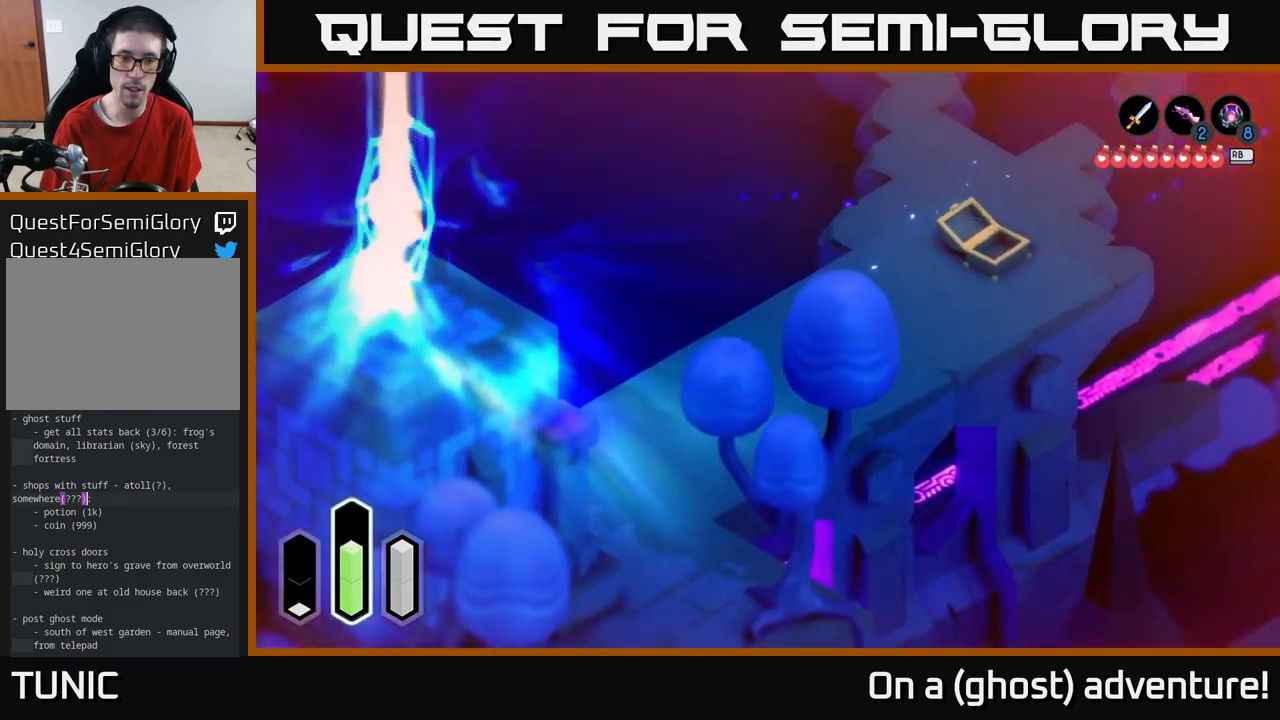
{"buttons": ["A"], "left_stick": "down-left", "right_stick": "center", "events": [[217, "left_stick", "left"], [450, "left_stick", "down-left"]]}
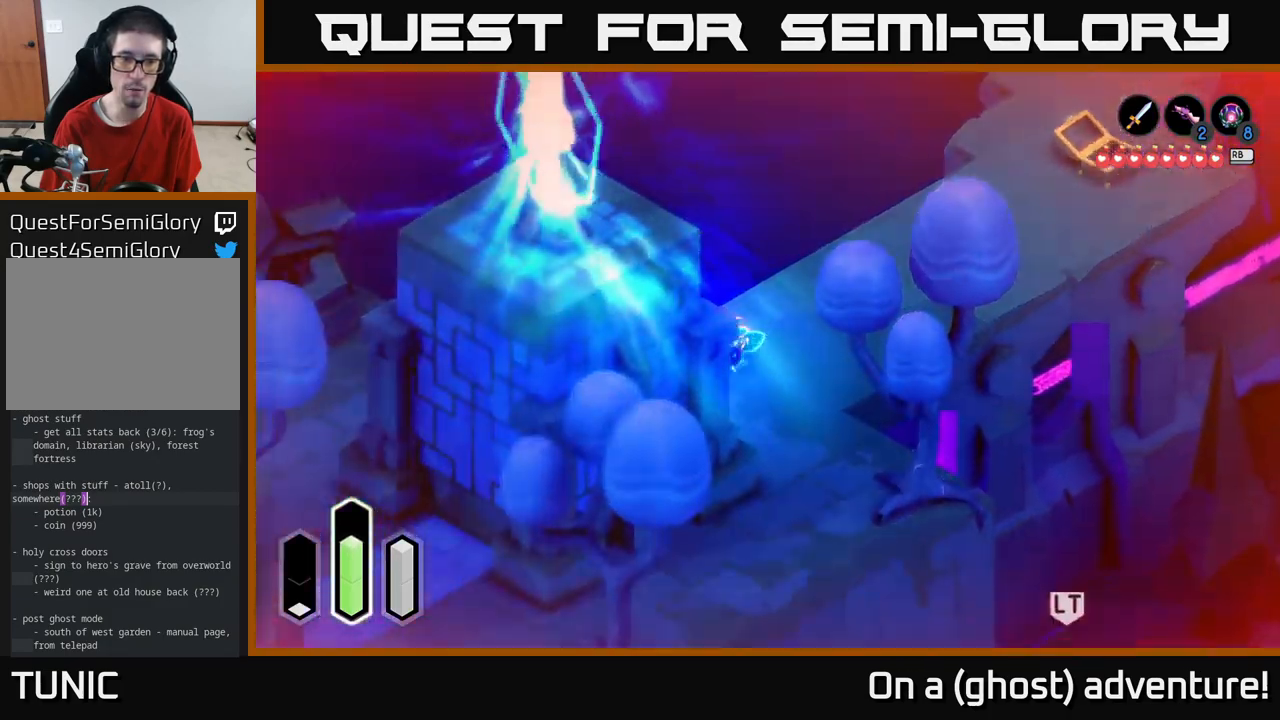
{"buttons": ["A"], "left_stick": "center", "right_stick": "center", "events": [[150, "left_stick", "center"]]}
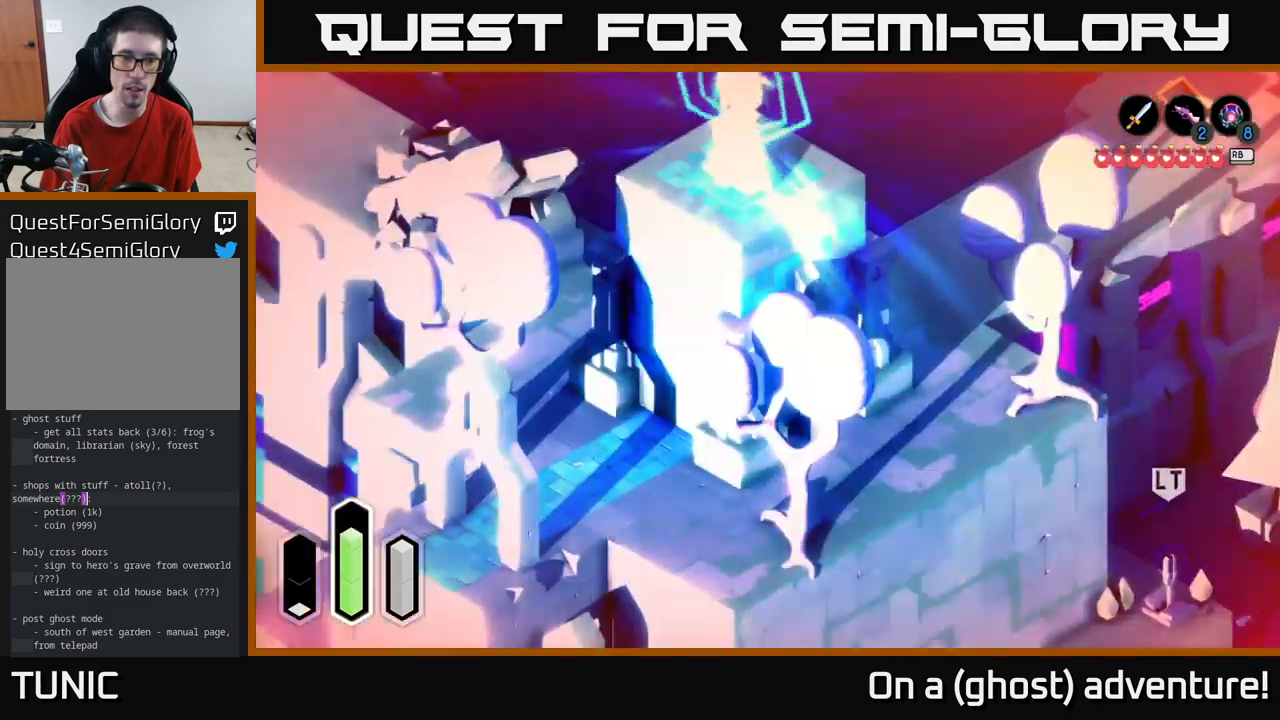
{"buttons": ["A"], "left_stick": "center", "right_stick": "center", "events": []}
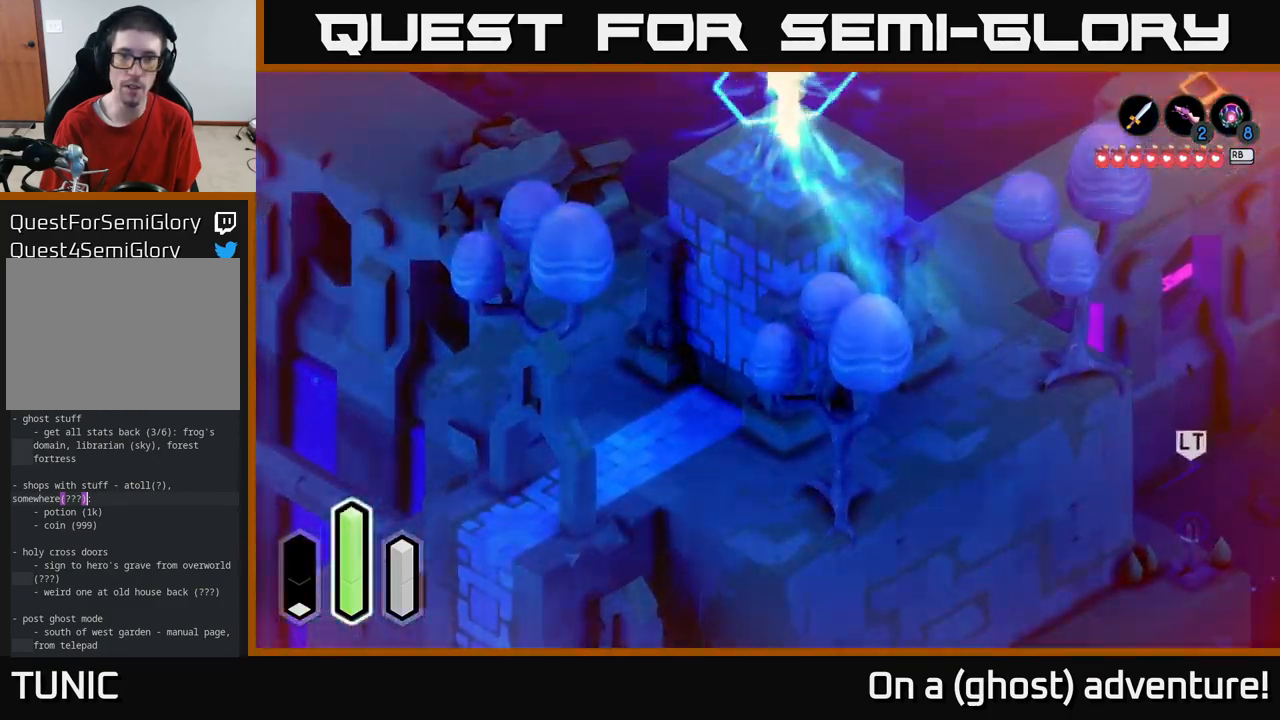
{"buttons": ["A"], "left_stick": "center", "right_stick": "center", "events": []}
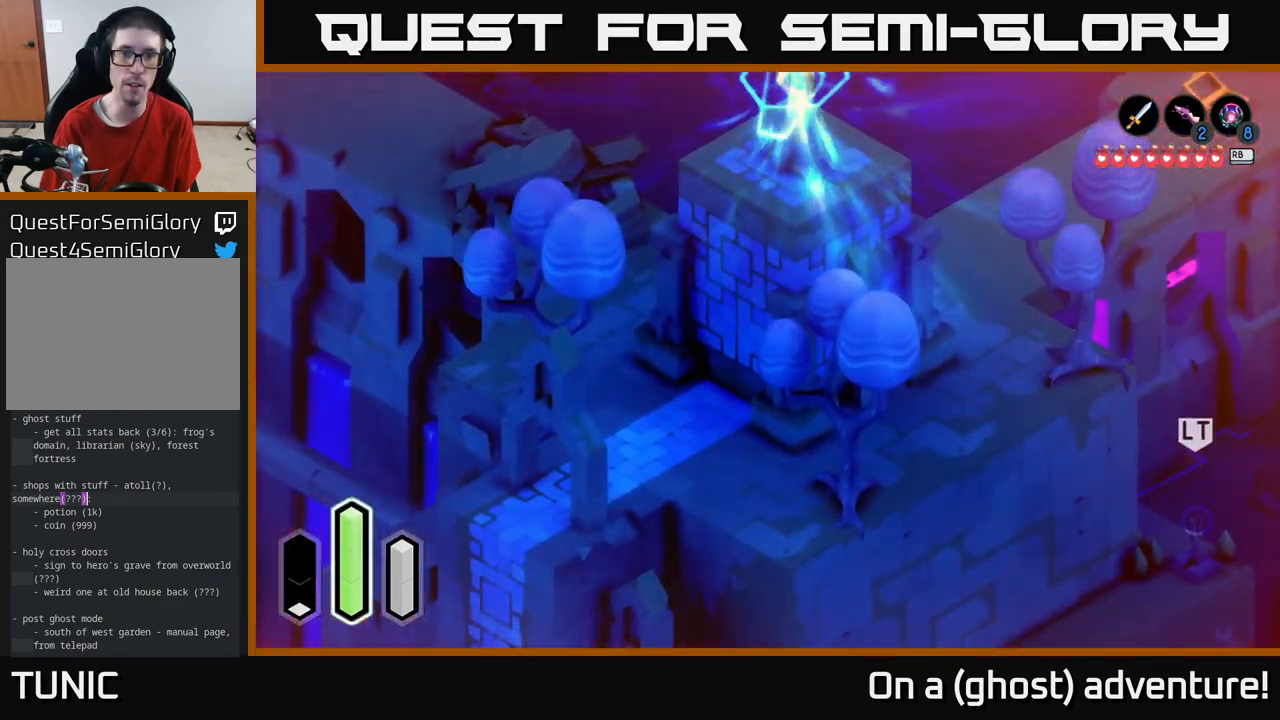
{"buttons": ["A"], "left_stick": "center", "right_stick": "center", "events": []}
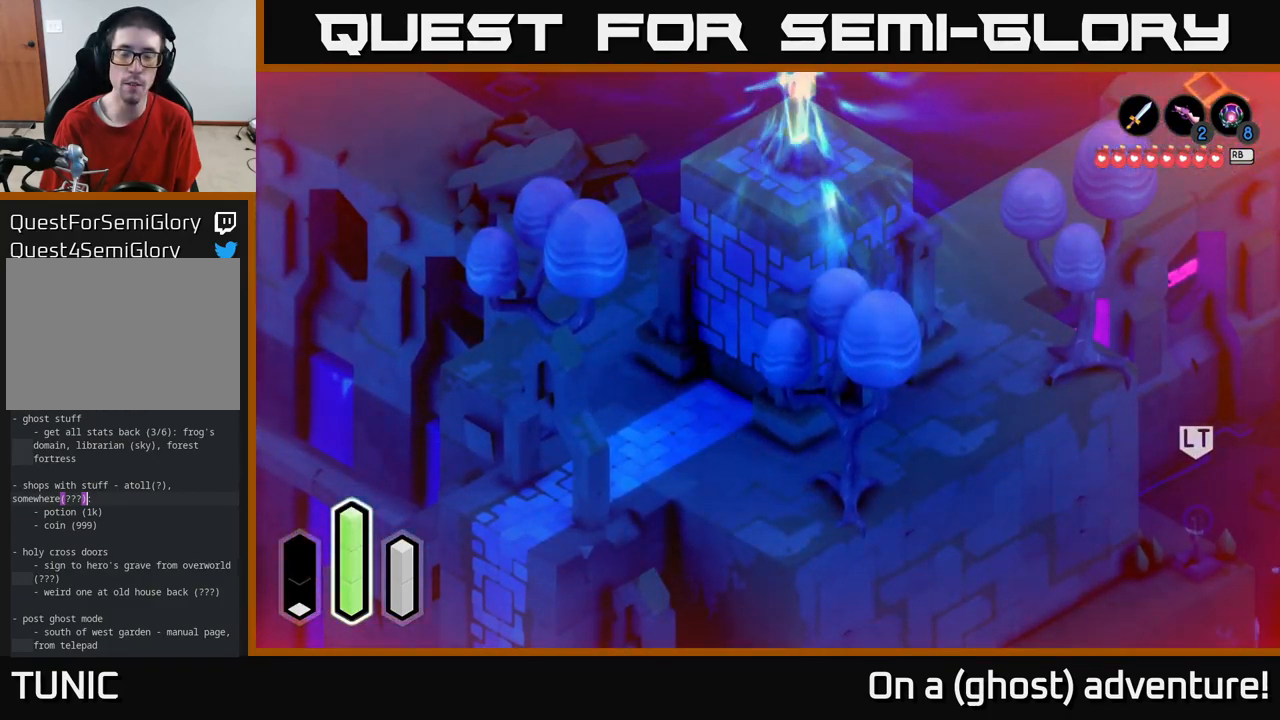
{"buttons": ["A"], "left_stick": "down-right", "right_stick": "center", "events": [[34, "left_stick", "down-right"]]}
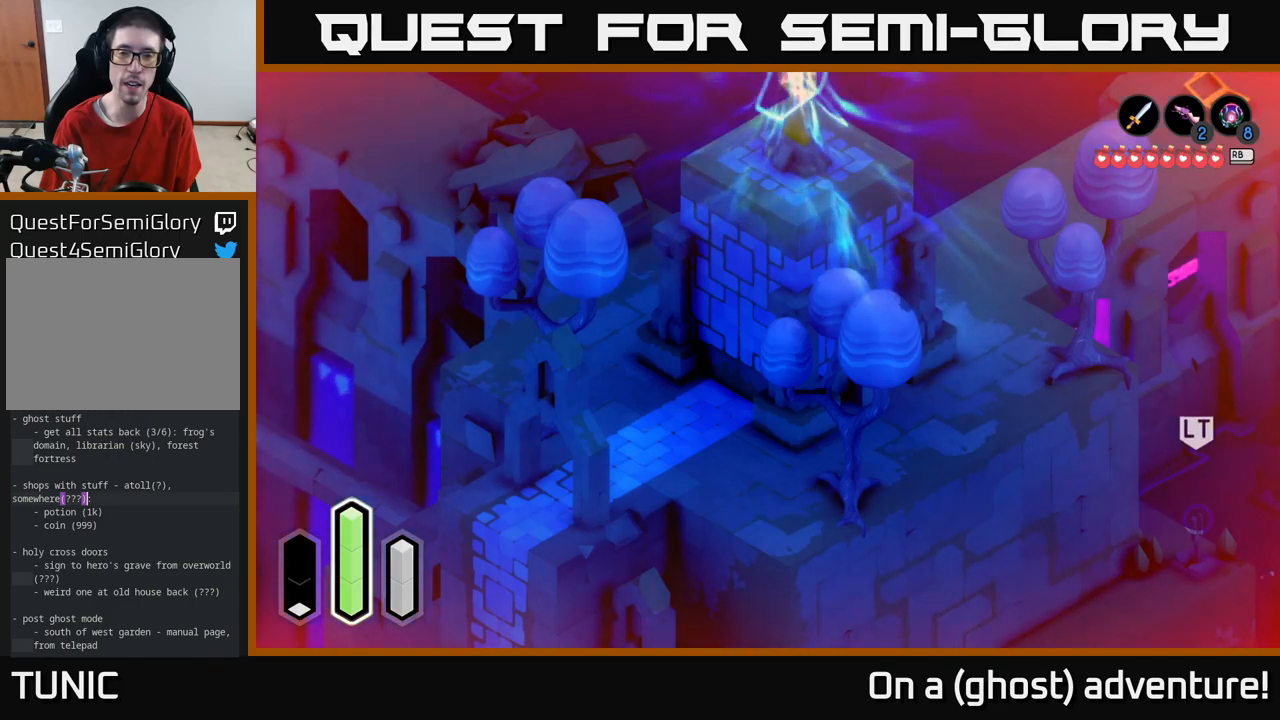
{"buttons": ["A"], "left_stick": "down", "right_stick": "center", "events": [[417, "left_stick", "down"]]}
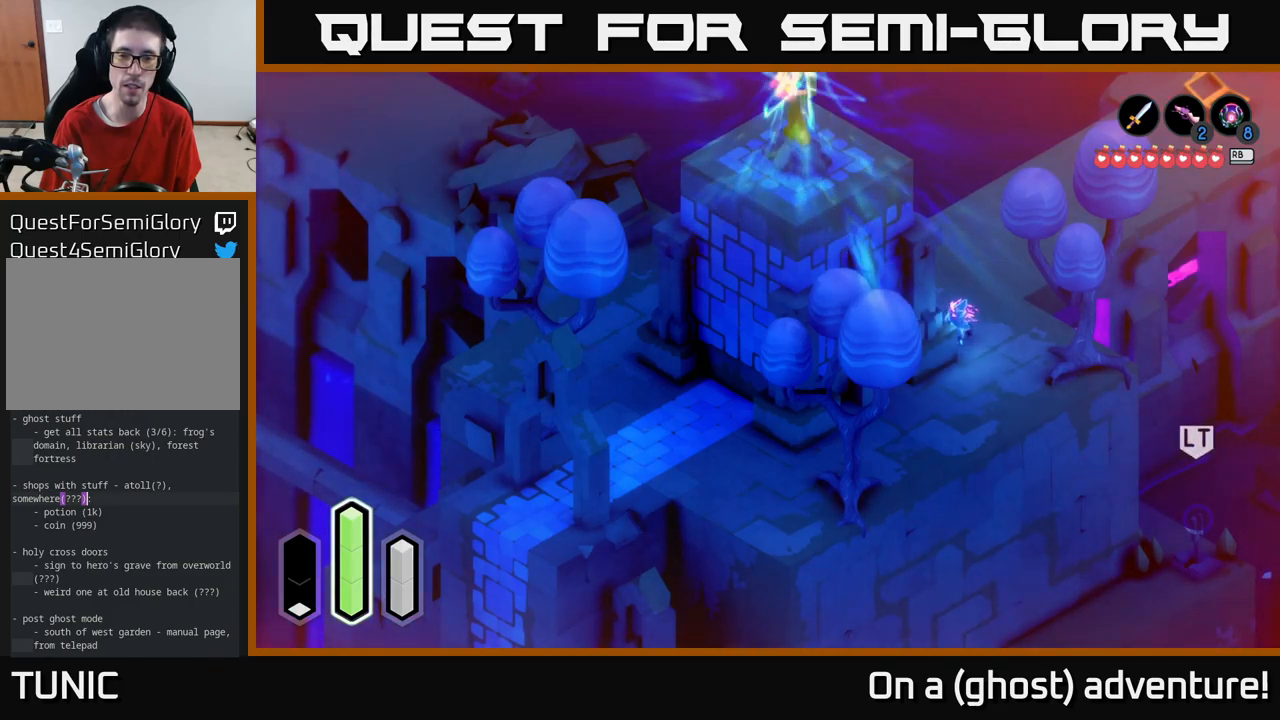
{"buttons": ["A"], "left_stick": "down-left", "right_stick": "center", "events": [[467, "left_stick", "down-left"]]}
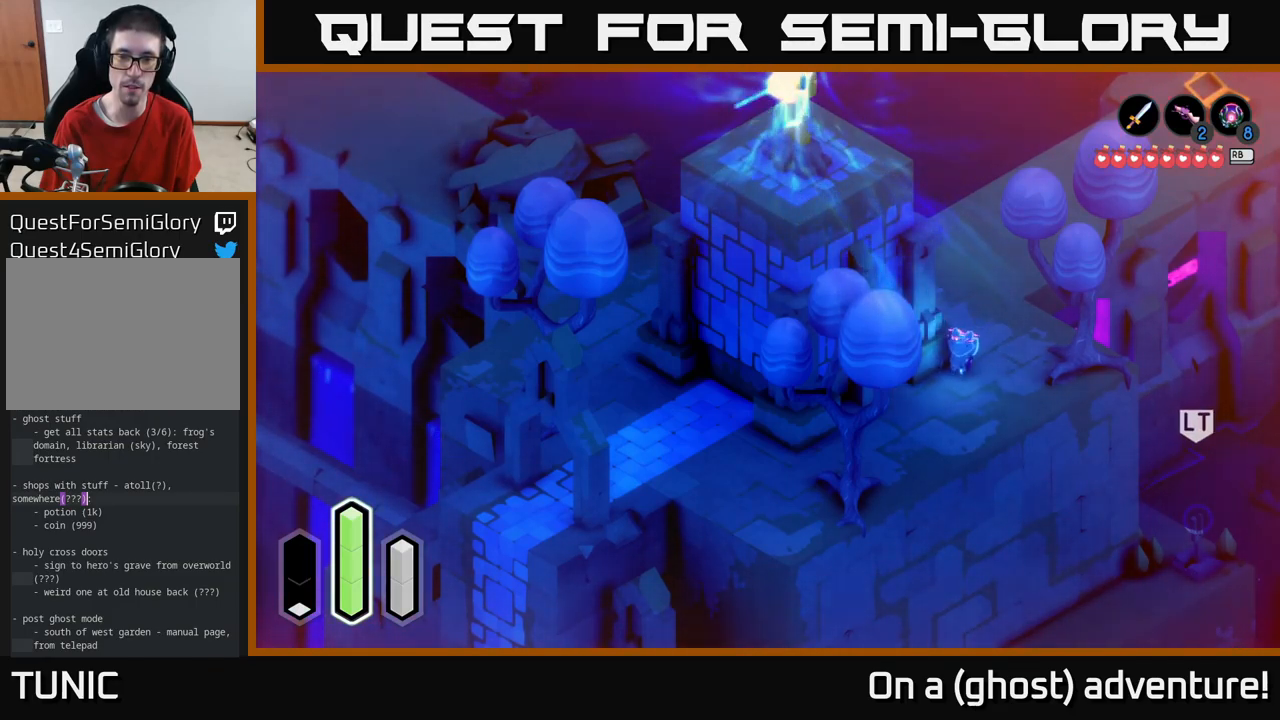
{"buttons": ["A", "L2"], "left_stick": "left", "right_stick": "center", "events": [[100, "L2", "down"], [367, "left_stick", "left"]]}
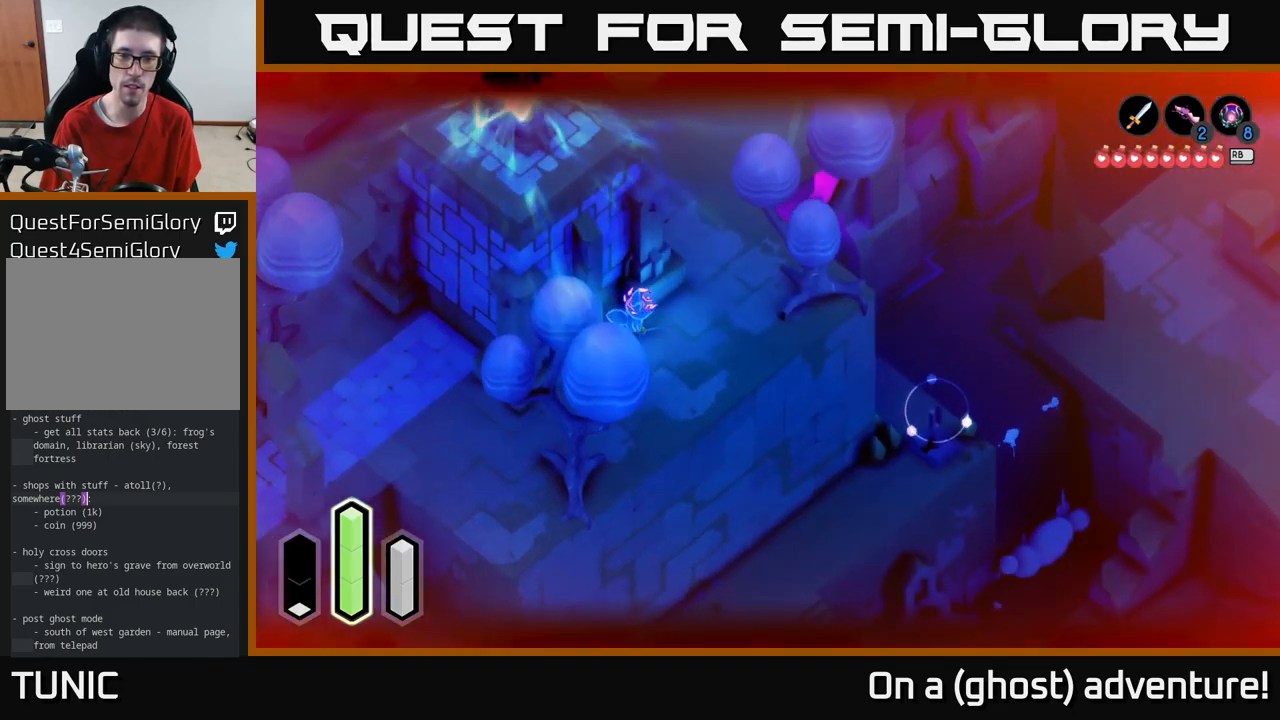
{"buttons": ["L2"], "left_stick": "left", "right_stick": "center", "events": [[333, "A", "up"]]}
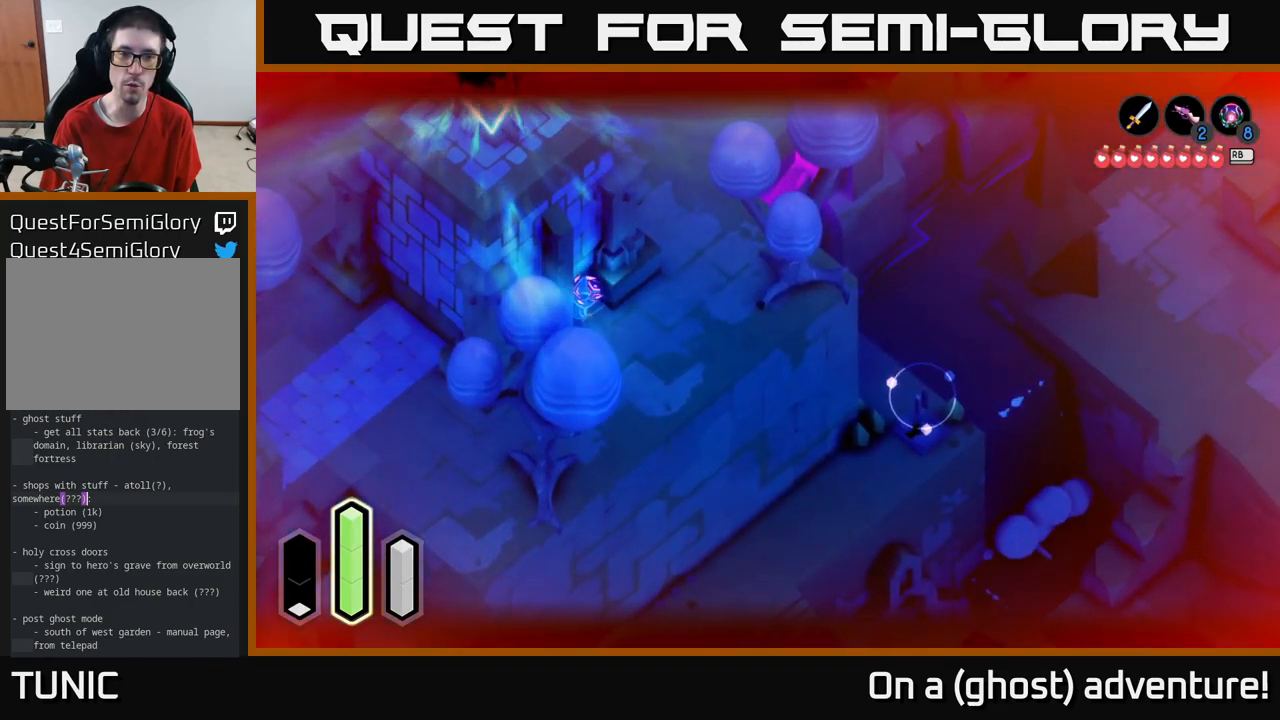
{"buttons": [], "left_stick": "down", "right_stick": "center", "events": [[50, "left_stick", "up-left"], [217, "L2", "up"], [283, "left_stick", "down-left"], [350, "left_stick", "down"]]}
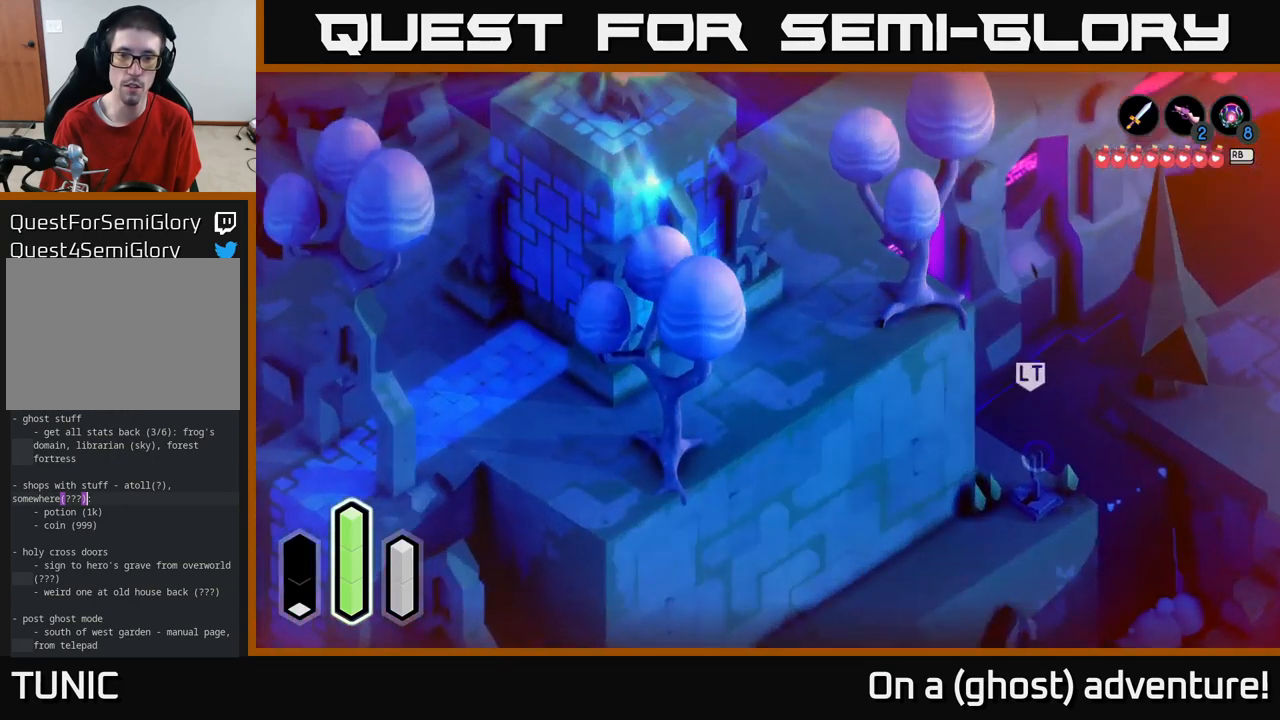
{"buttons": [], "left_stick": "down-left", "right_stick": "center", "events": [[483, "left_stick", "down-left"]]}
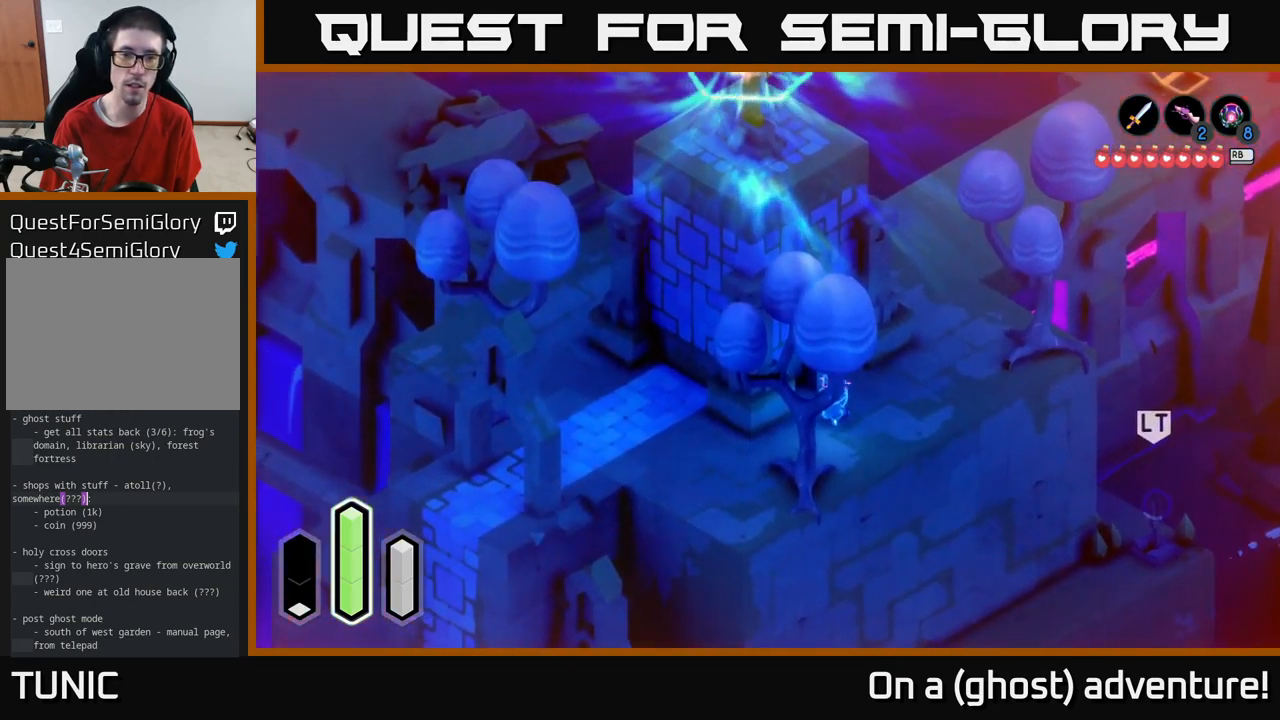
{"buttons": ["A"], "left_stick": "up-left", "right_stick": "center", "events": [[100, "left_stick", "left"], [367, "A", "down"], [467, "left_stick", "up-left"]]}
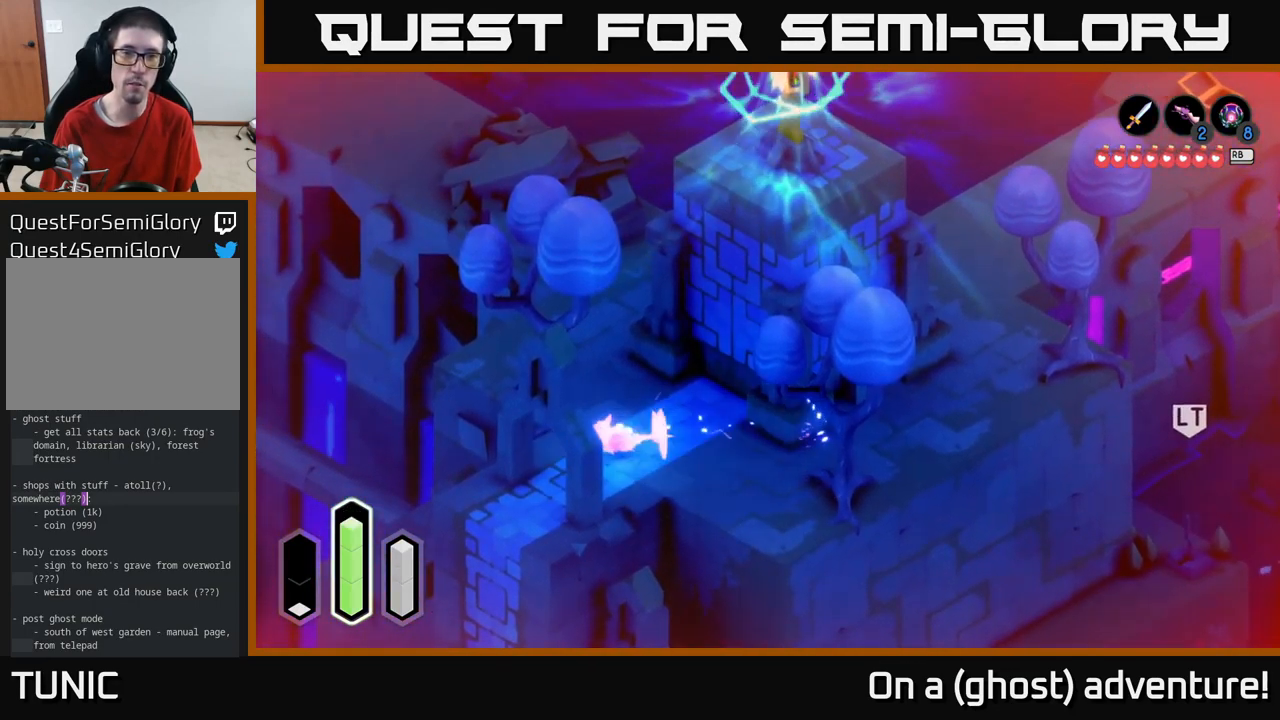
{"buttons": ["A"], "left_stick": "up-right", "right_stick": "center", "events": [[100, "left_stick", "up"], [383, "left_stick", "up-right"]]}
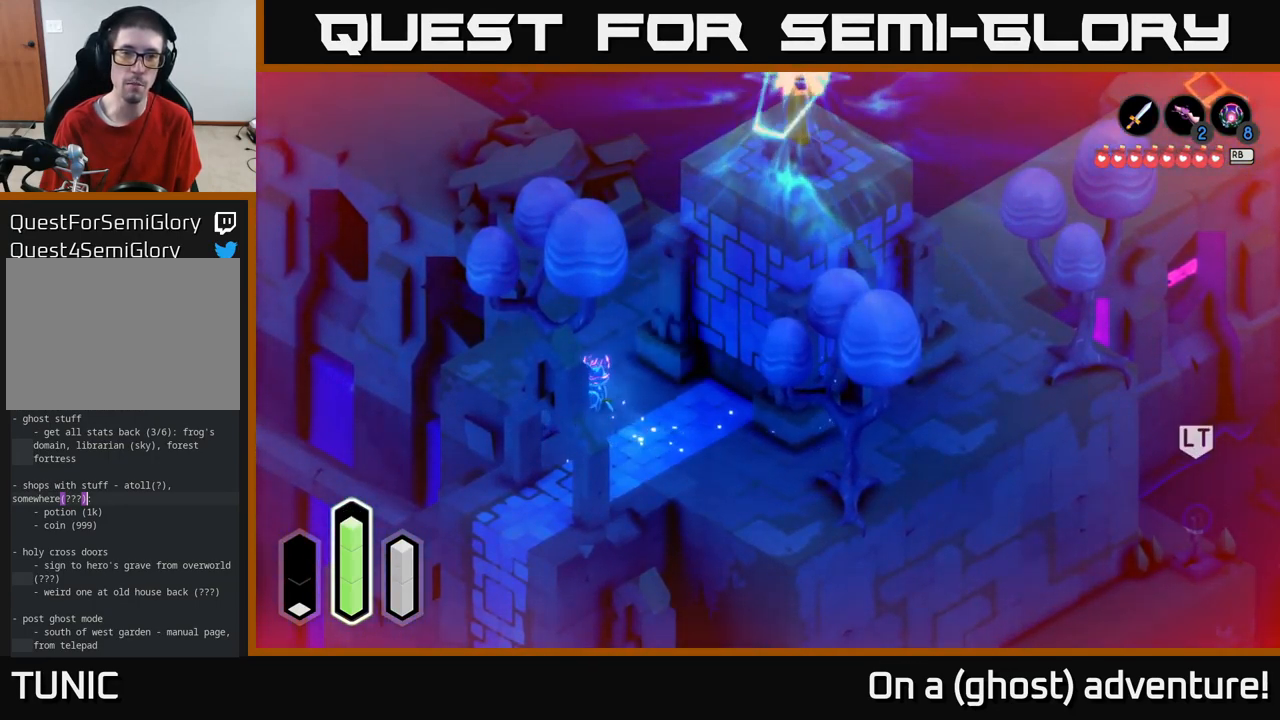
{"buttons": ["A"], "left_stick": "right", "right_stick": "center", "events": [[317, "A", "up"], [450, "A", "down"], [450, "left_stick", "right"]]}
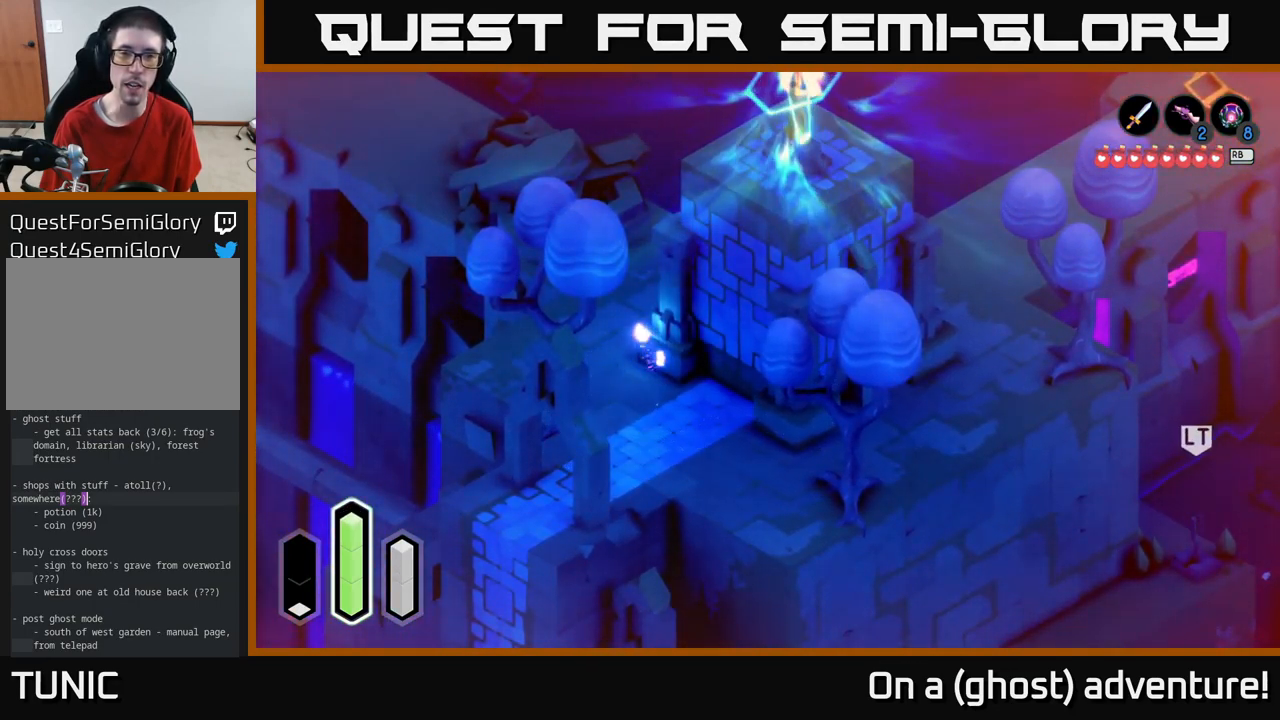
{"buttons": [], "left_stick": "right", "right_stick": "center", "events": [[183, "left_stick", "up-right"], [200, "A", "up"], [416, "left_stick", "right"]]}
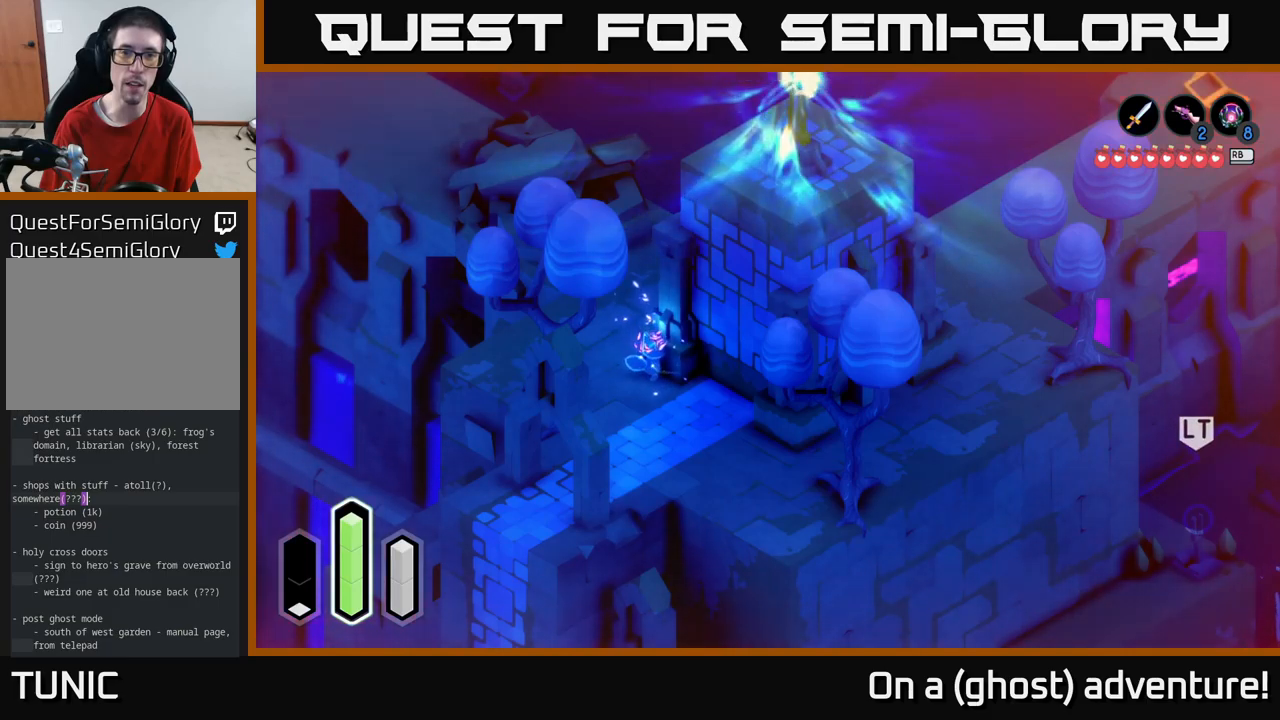
{"buttons": [], "left_stick": "up-right", "right_stick": "center", "events": [[83, "left_stick", "down-right"], [367, "left_stick", "right"], [483, "left_stick", "up-right"]]}
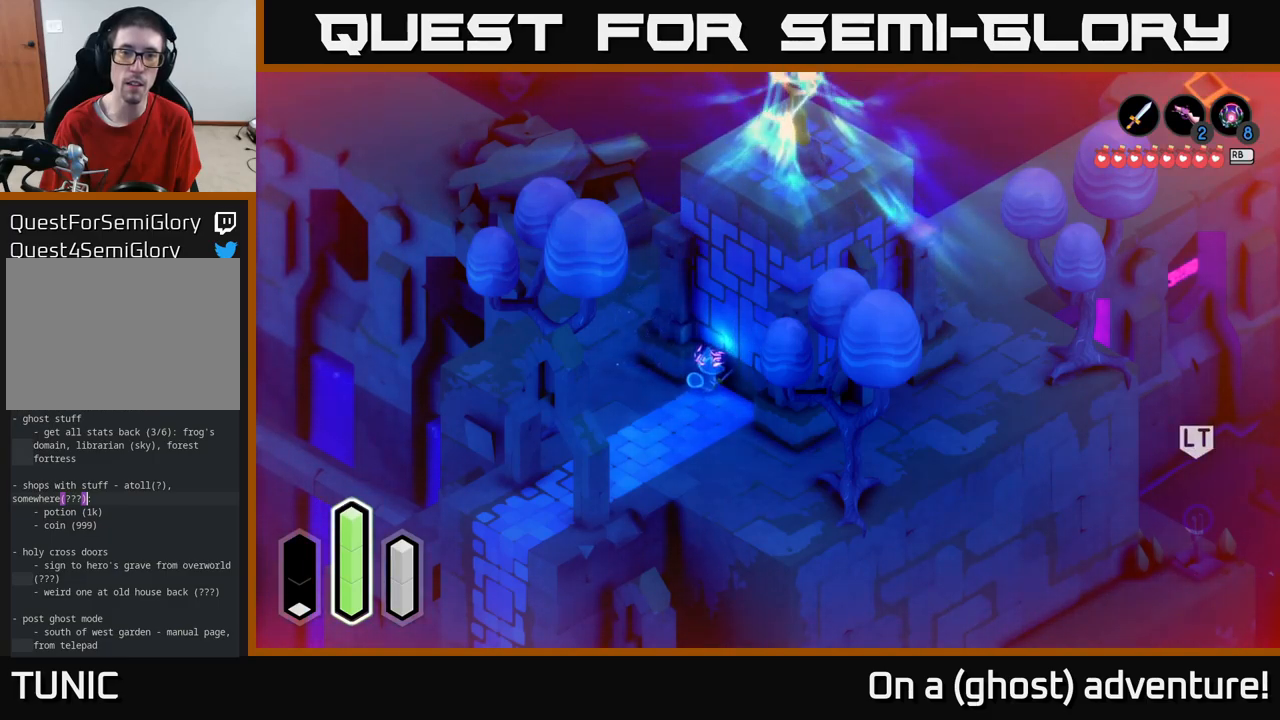
{"buttons": ["A"], "left_stick": "right", "right_stick": "center", "events": [[283, "A", "down"], [300, "left_stick", "right"]]}
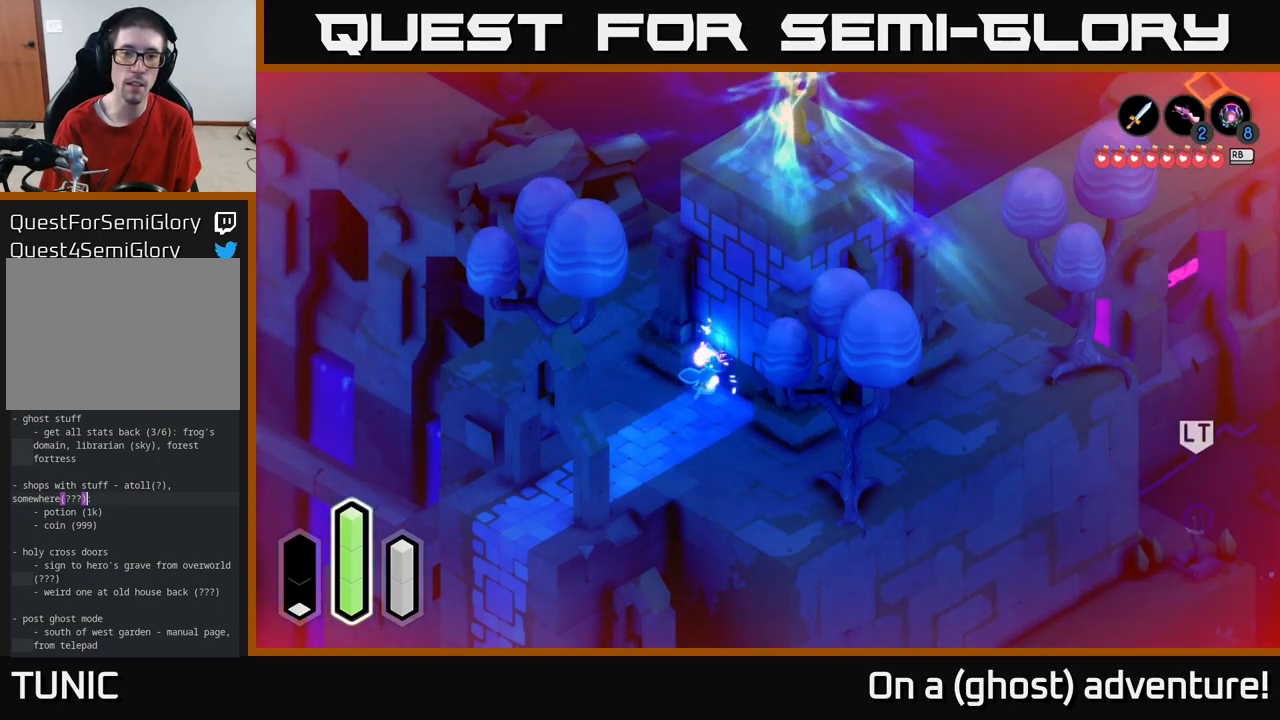
{"buttons": [], "left_stick": "center", "right_stick": "center", "events": [[67, "left_stick", "center"], [117, "A", "up"], [233, "X", "down"], [433, "X", "up"]]}
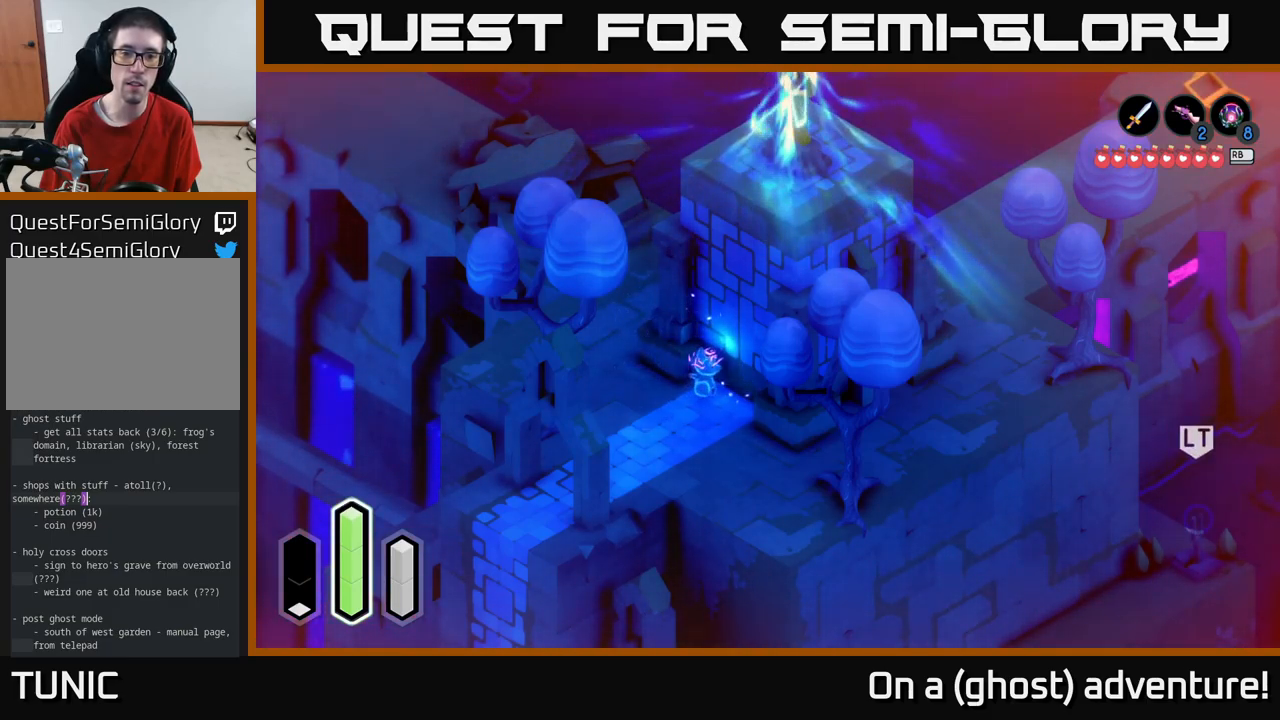
{"buttons": [], "left_stick": "left", "right_stick": "center", "events": [[67, "left_stick", "left"]]}
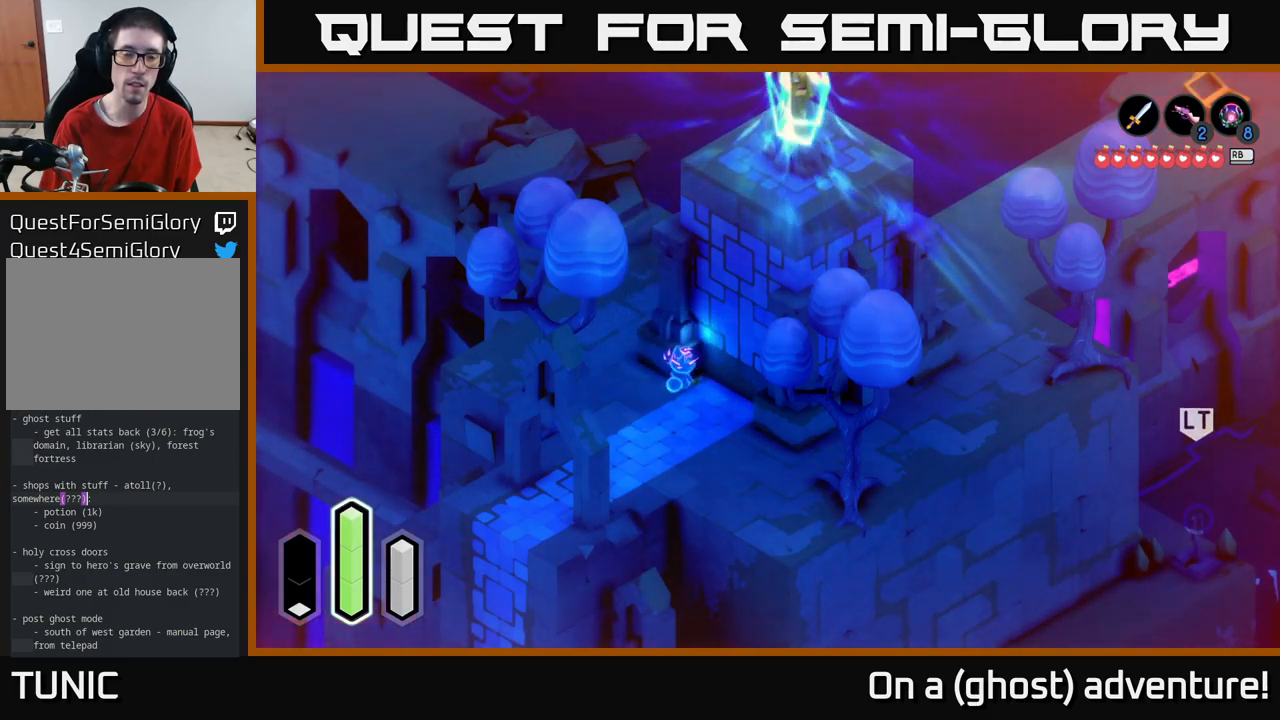
{"buttons": [], "left_stick": "up", "right_stick": "center", "events": [[100, "left_stick", "up-left"], [367, "left_stick", "up"]]}